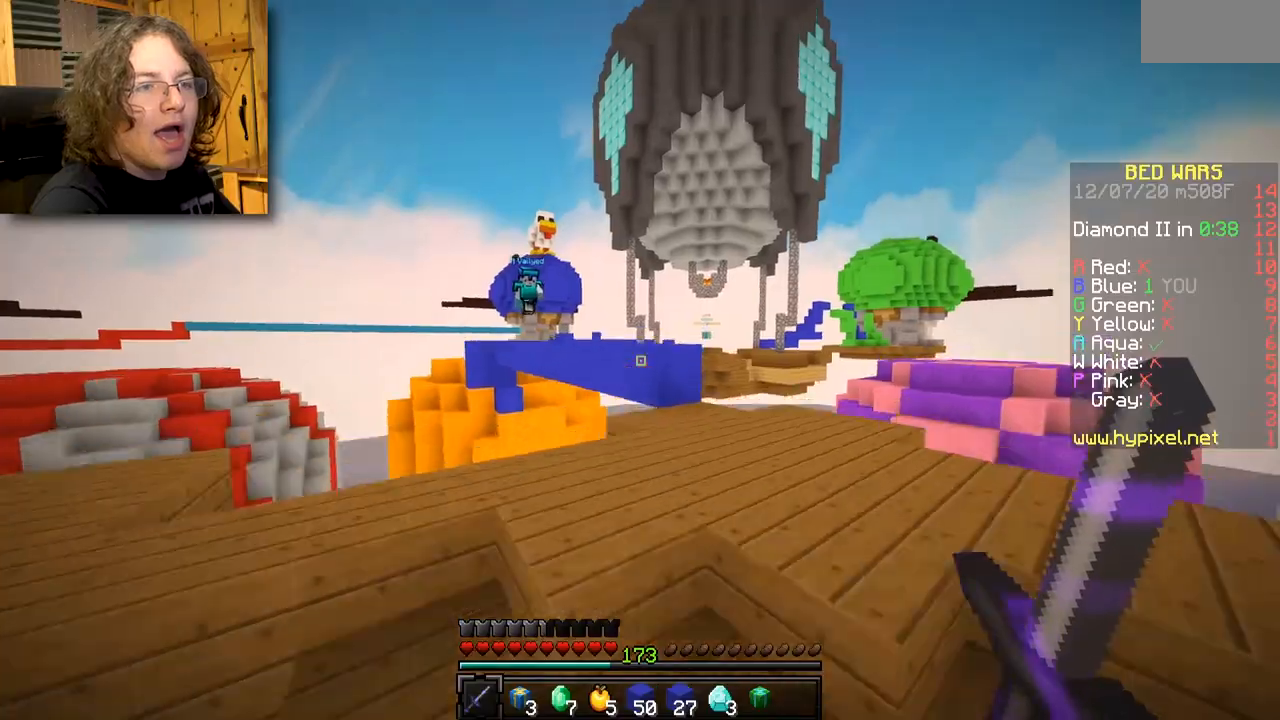
Gameplay with keyboard and mouse; each line is a JSON object with the keys and mouse buttons held at the frame after it. "events" lists presses ("down") and releases ("up") of "mouse_left" and "mouse_right" between this image and that frame as [ms after this image, input, new state], when the widget could be followed in between. "mouse_left", "mouse_right" = the "left", "right" buttons of the "mouse" list. No other keys are recorded. Fast repeated clicks can show as one long hold. Mouse movement is not recorded.
{"keys": [], "mouse": [], "events": []}
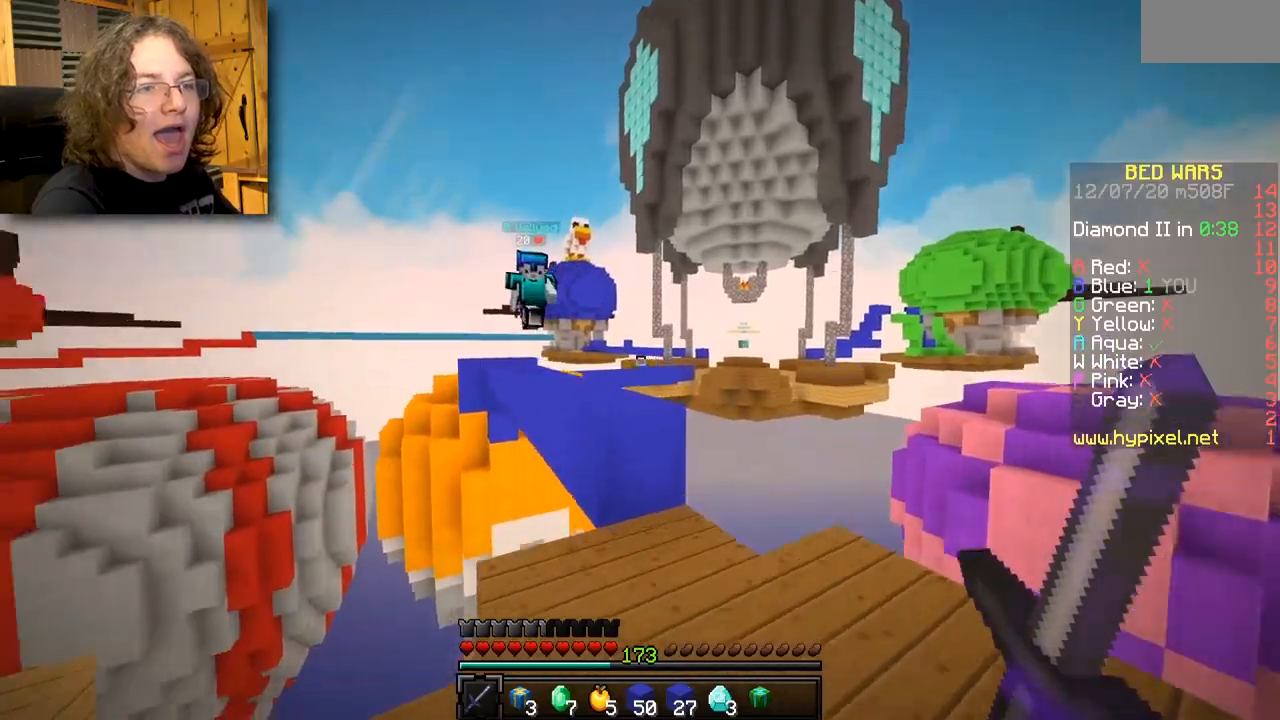
{"keys": [], "mouse": ["left"], "events": [[267, "mouse_left", "down"]]}
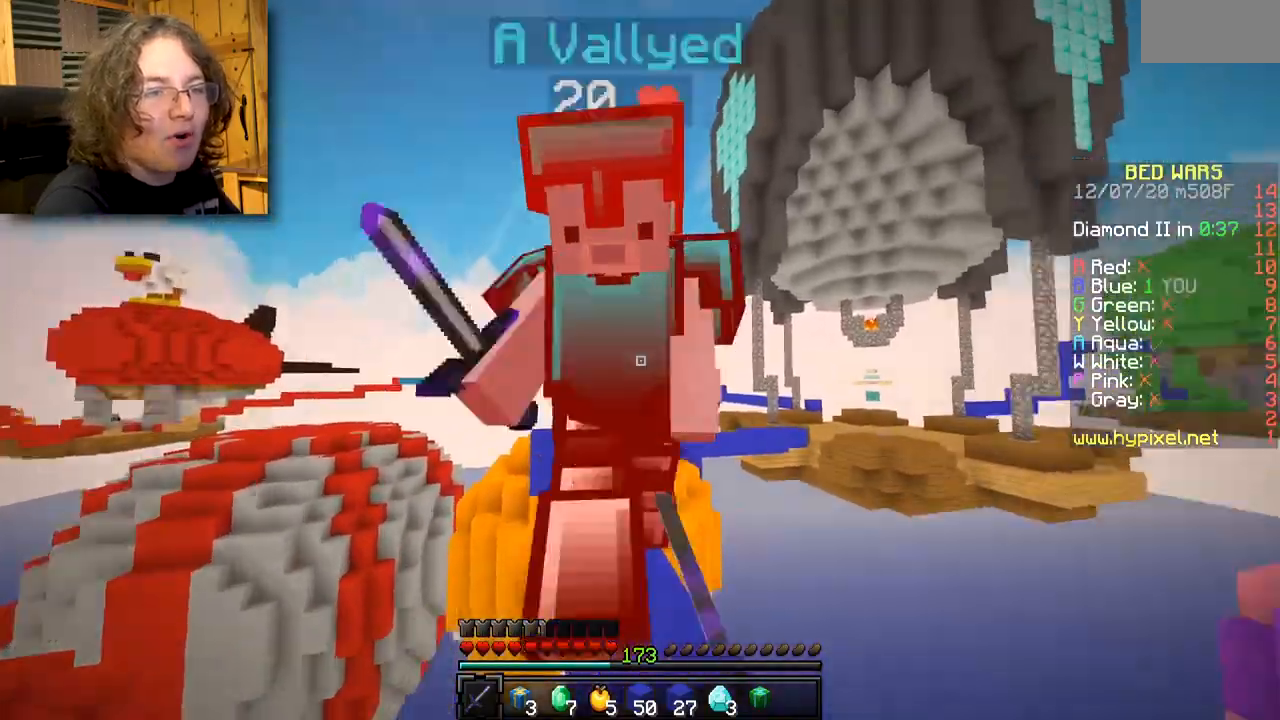
{"keys": [], "mouse": ["left"], "events": []}
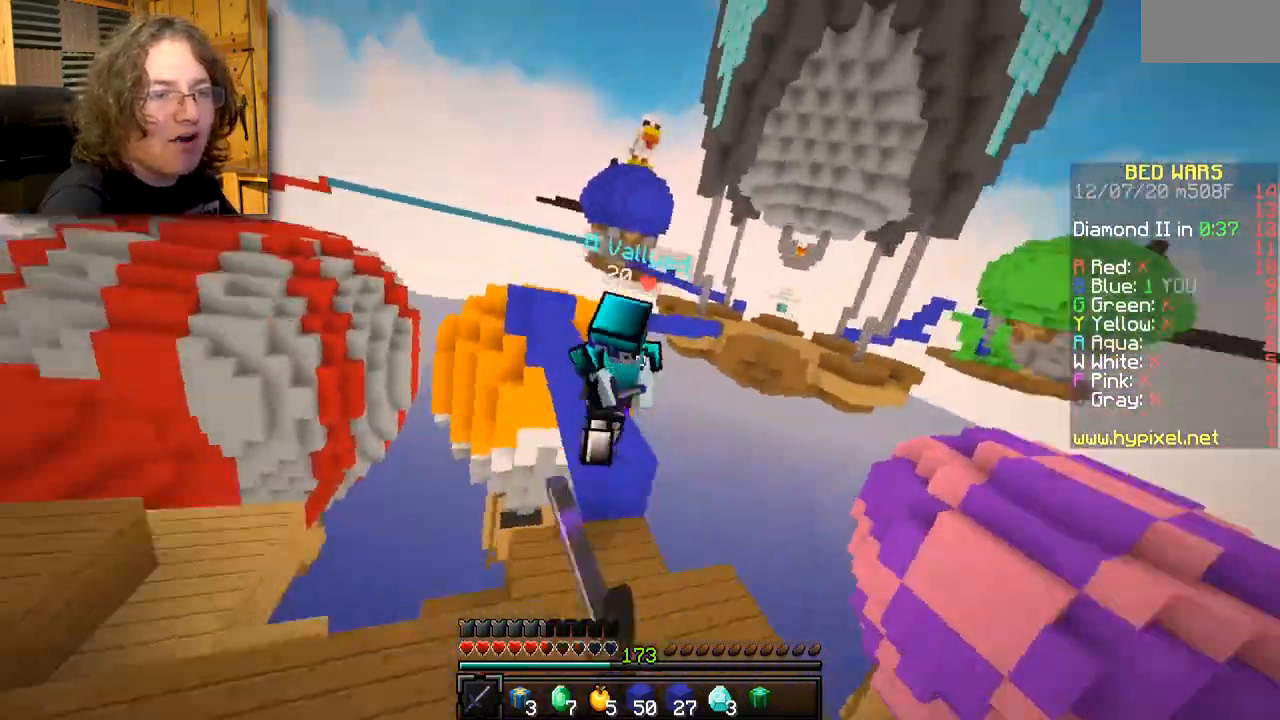
{"keys": [], "mouse": ["left"]}